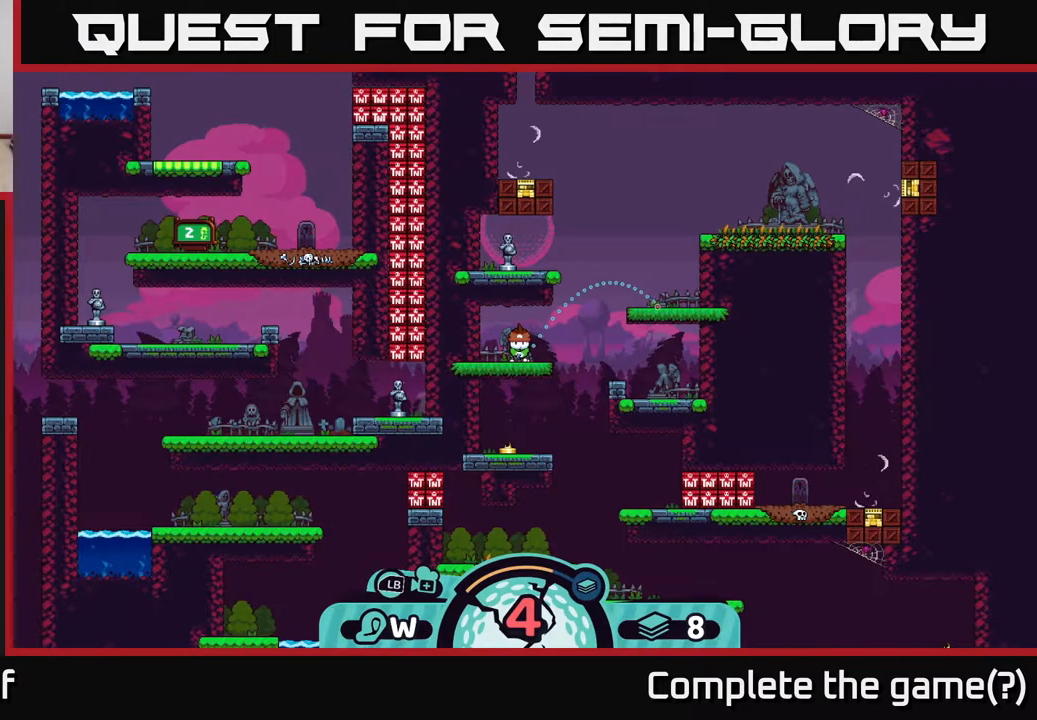
Gameplay with a controller (Xbox layout); each line is a JSON object with the inputs held at the frame after it. "events" lists button and stick changes between this image and that frame as [ms after this image, input, new state], when the widget could be followed in between.
{"buttons": [], "left_stick": "center", "right_stick": "center", "events": []}
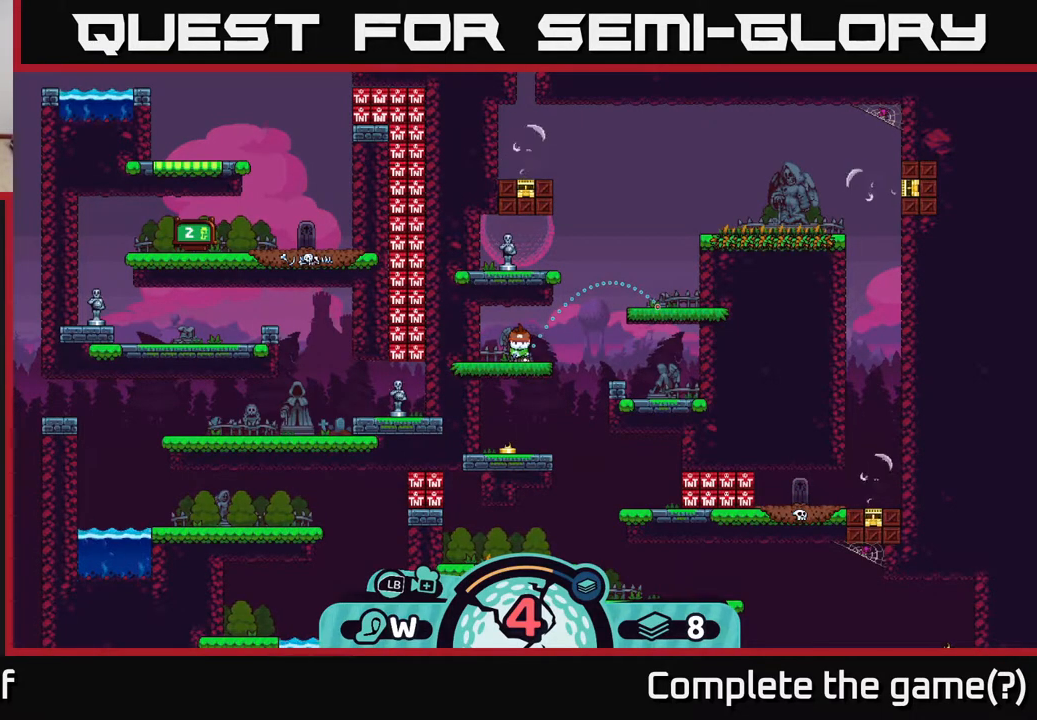
{"buttons": [], "left_stick": "center", "right_stick": "center", "events": []}
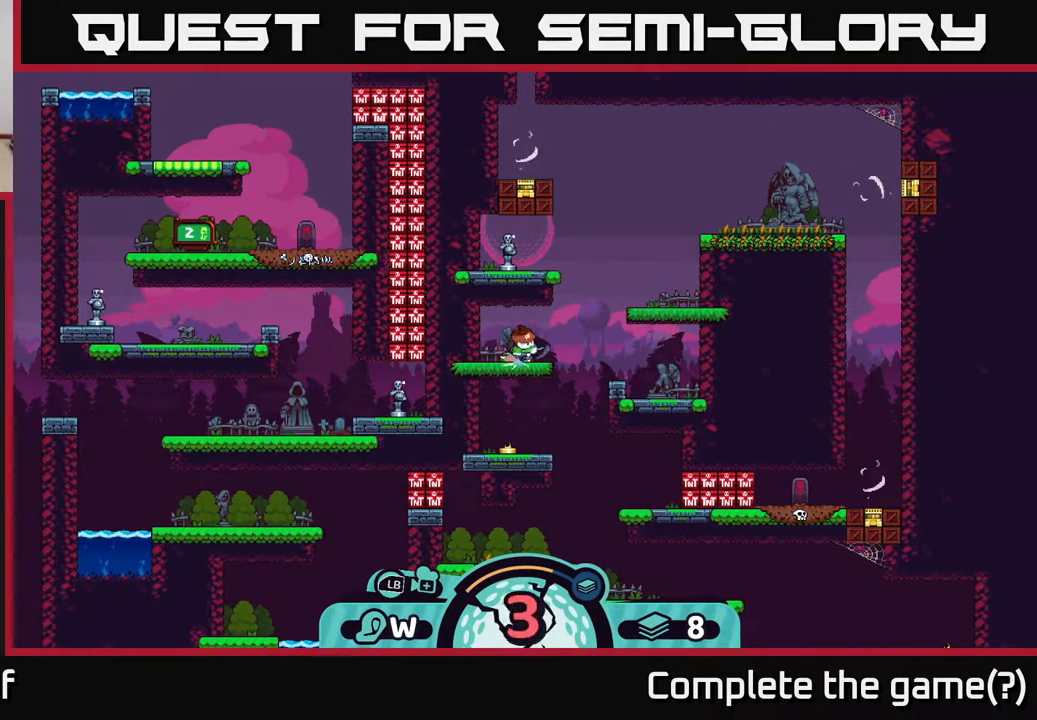
{"buttons": [], "left_stick": "left", "right_stick": "center", "events": [[383, "left_stick", "left"], [467, "A", "down"], [500, "A", "up"]]}
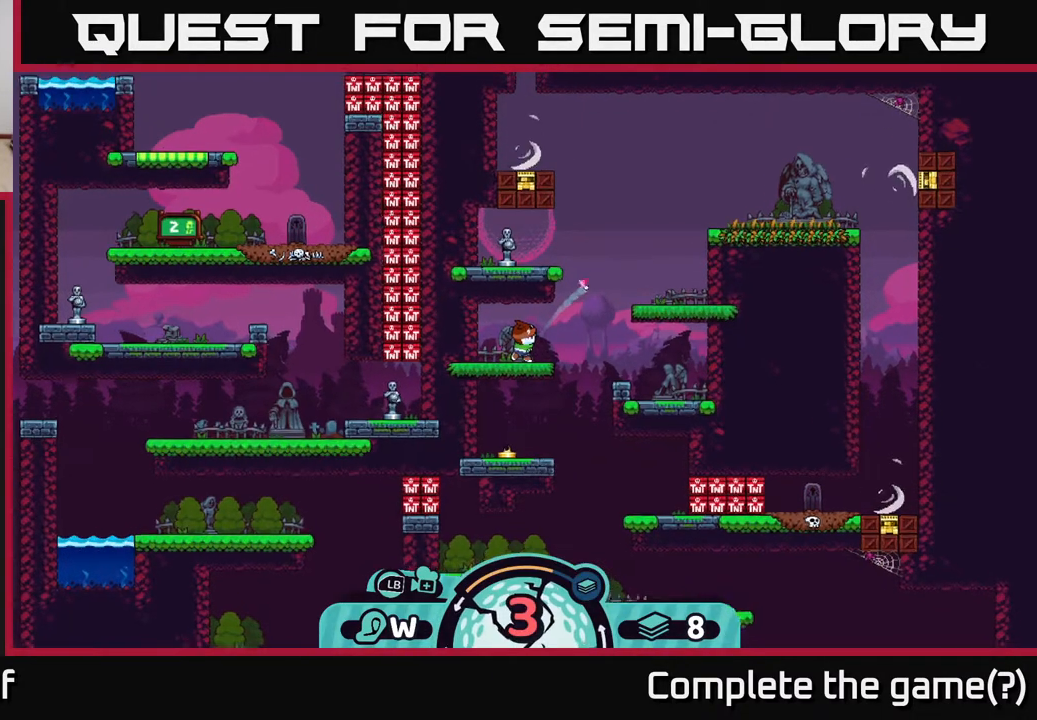
{"buttons": [], "left_stick": "center", "right_stick": "center", "events": [[50, "A", "down"], [117, "A", "up"], [233, "left_stick", "center"]]}
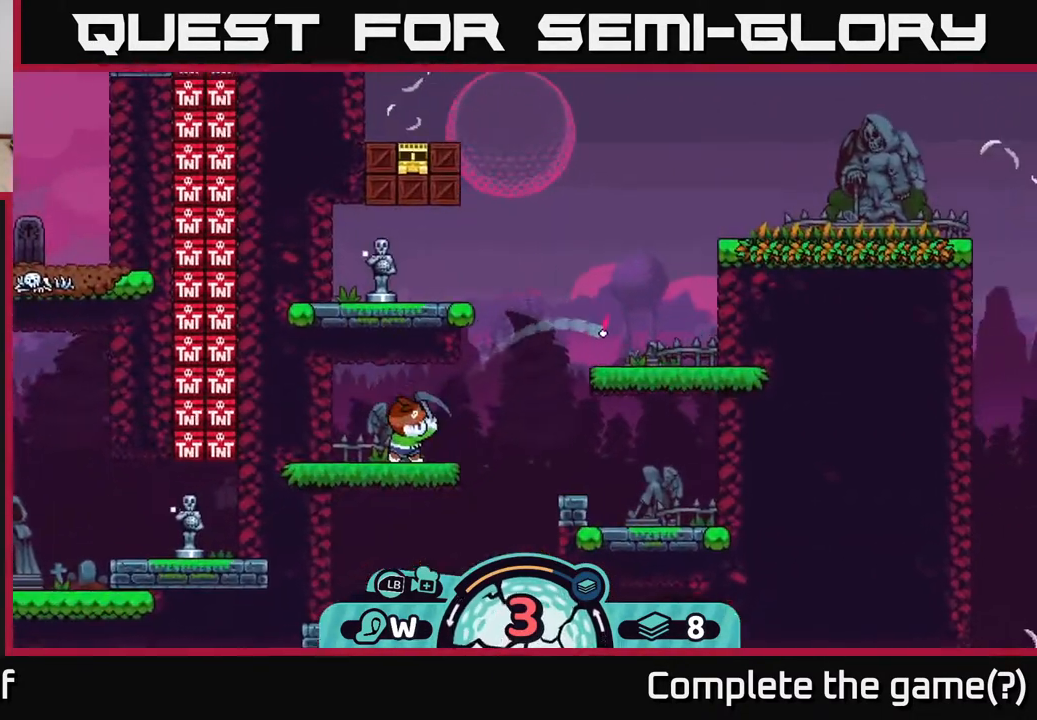
{"buttons": [], "left_stick": "center", "right_stick": "center", "events": []}
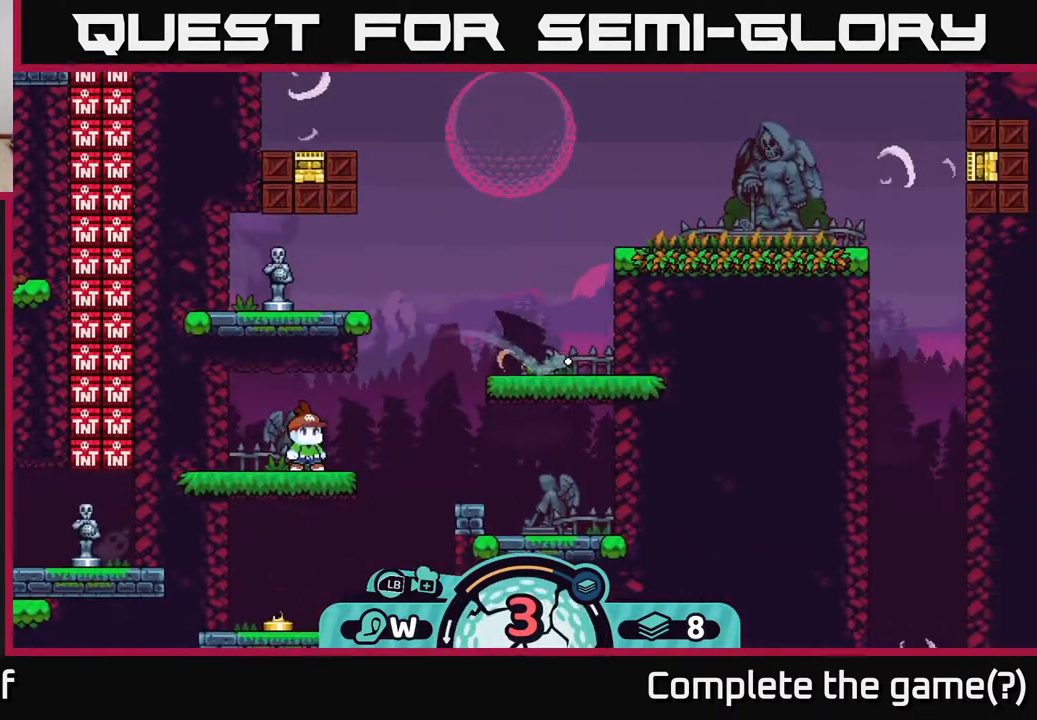
{"buttons": ["A"], "left_stick": "left", "right_stick": "center", "events": [[200, "left_stick", "left"], [217, "A", "down"], [267, "A", "up"], [350, "A", "down"], [400, "A", "up"], [500, "A", "down"]]}
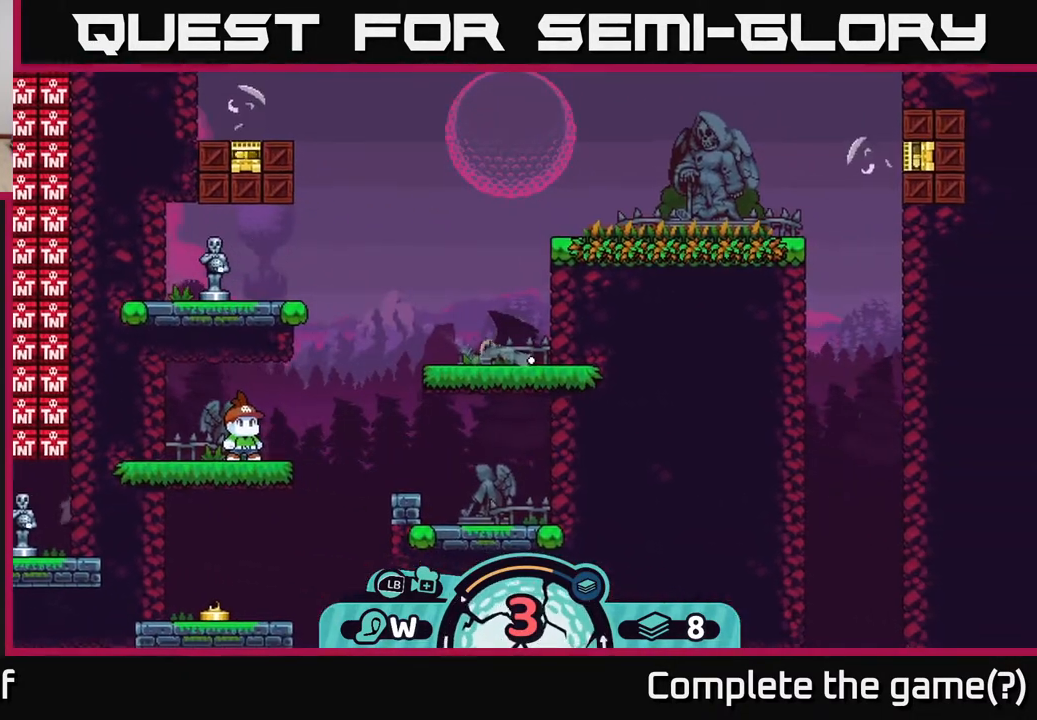
{"buttons": ["A"], "left_stick": "left", "right_stick": "center", "events": [[50, "A", "up"], [117, "A", "down"], [150, "A", "up"], [267, "A", "down"], [367, "A", "up"], [467, "A", "down"]]}
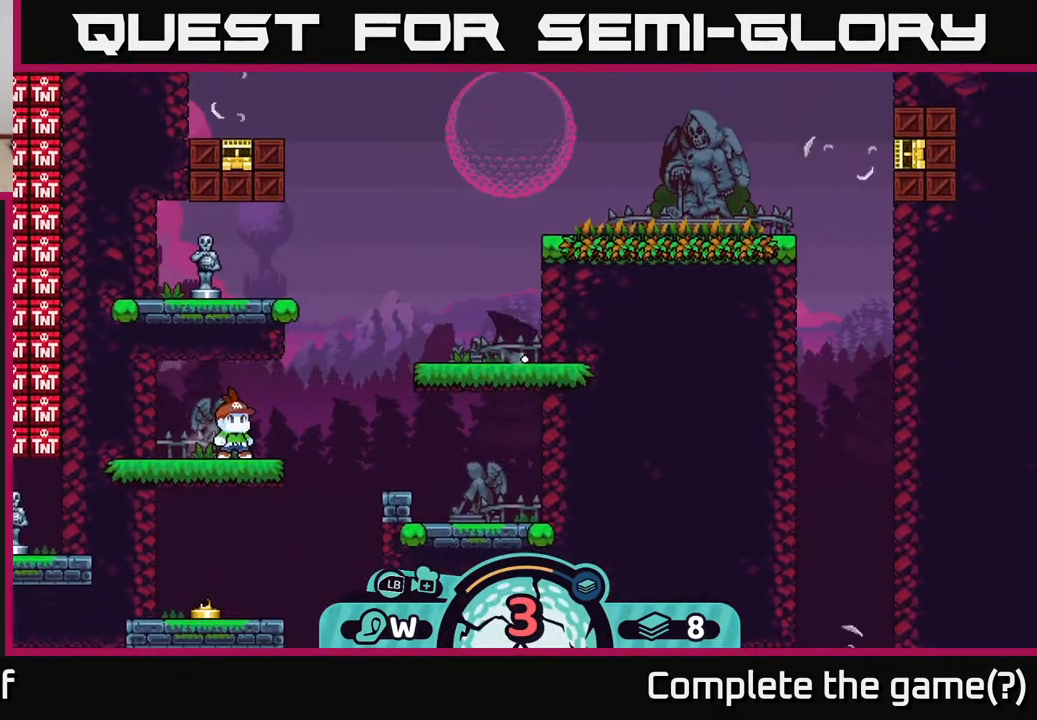
{"buttons": [], "left_stick": "center", "right_stick": "center", "events": [[50, "A", "up"], [83, "left_stick", "center"]]}
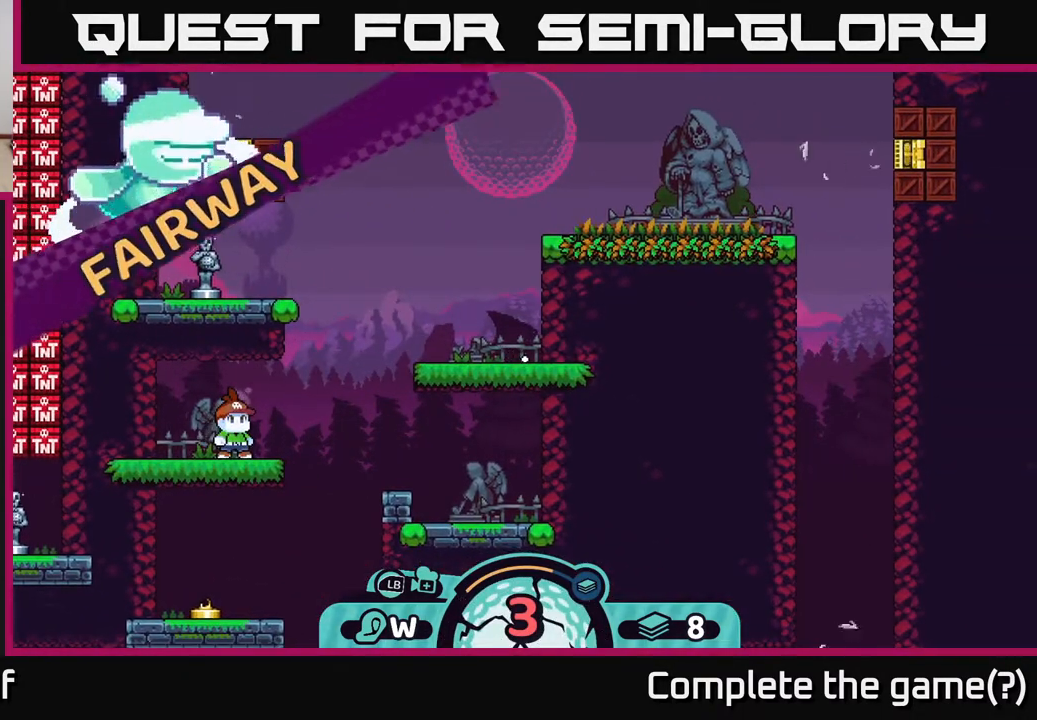
{"buttons": [], "left_stick": "center", "right_stick": "center", "events": []}
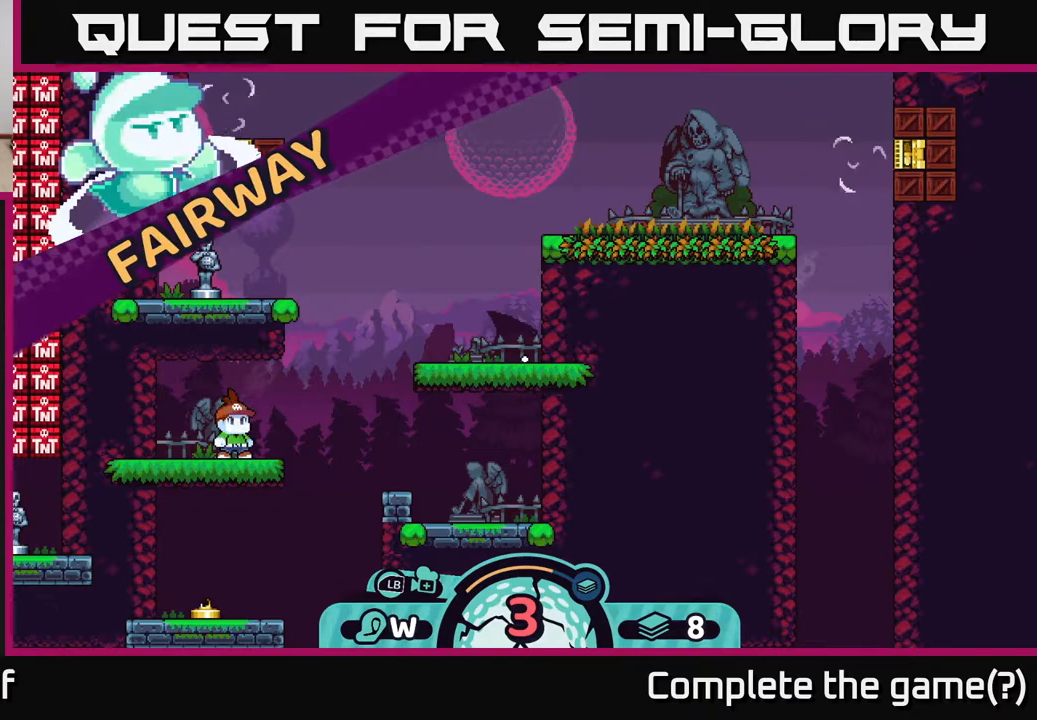
{"buttons": [], "left_stick": "center", "right_stick": "center", "events": []}
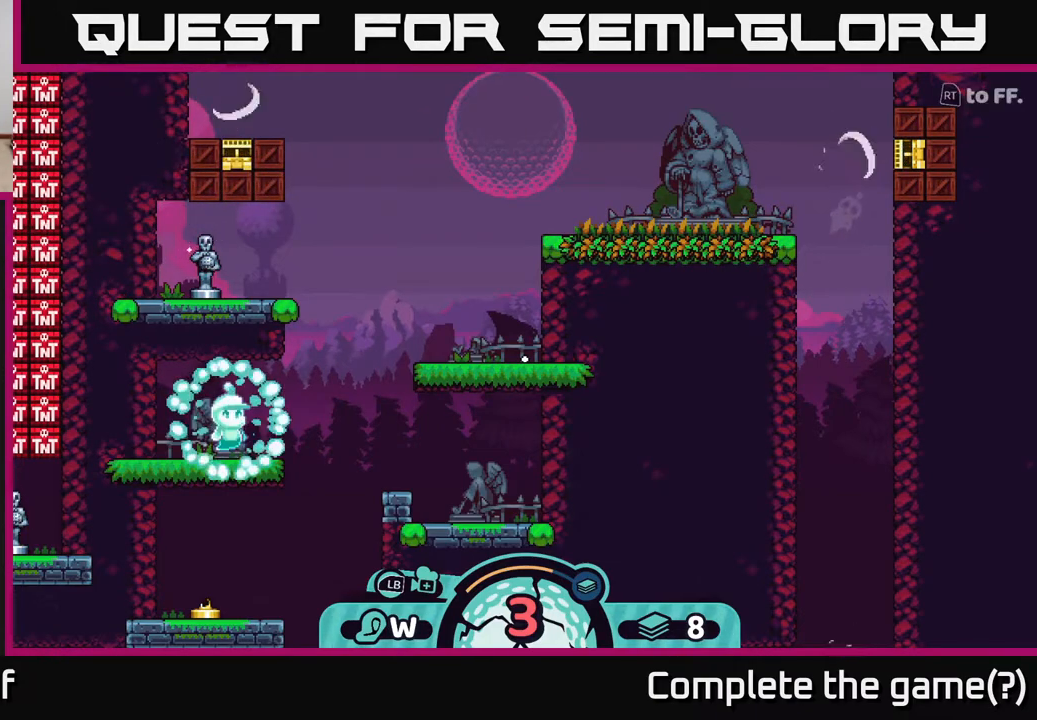
{"buttons": [], "left_stick": "center", "right_stick": "center", "events": []}
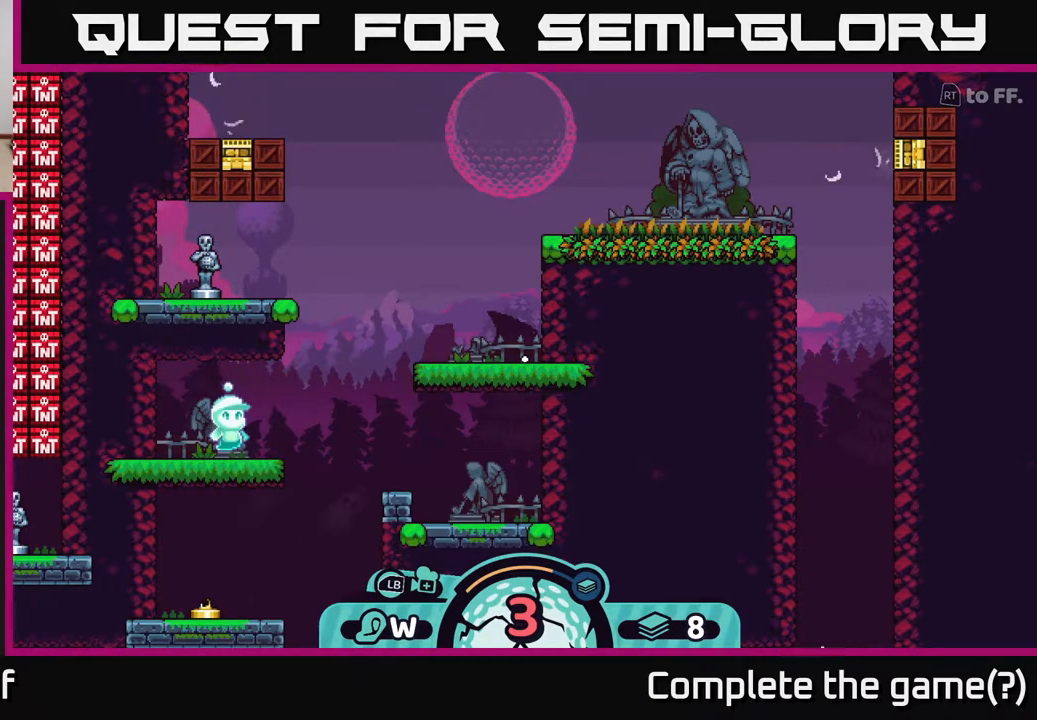
{"buttons": [], "left_stick": "center", "right_stick": "center", "events": []}
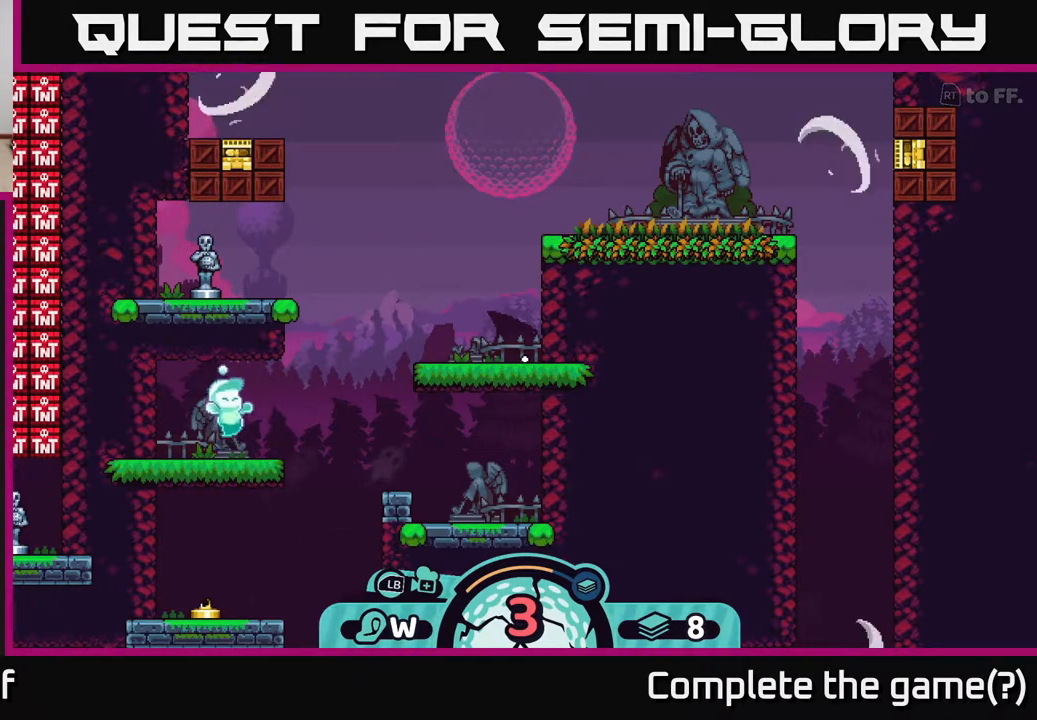
{"buttons": [], "left_stick": "center", "right_stick": "center", "events": []}
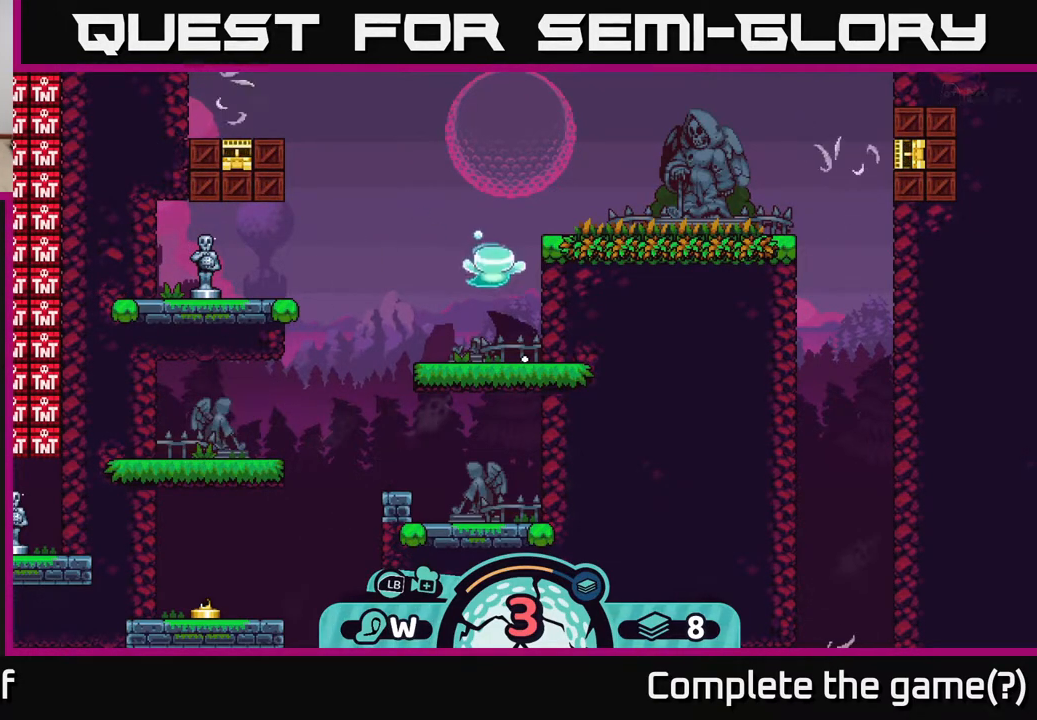
{"buttons": [], "left_stick": "center", "right_stick": "center", "events": []}
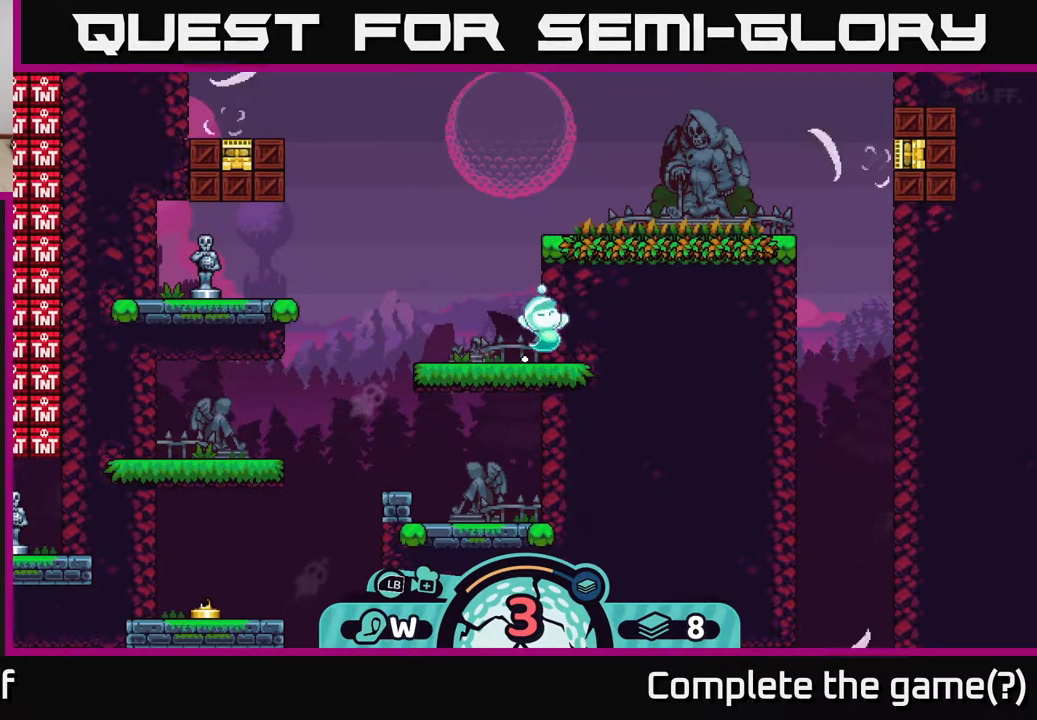
{"buttons": [], "left_stick": "center", "right_stick": "center", "events": []}
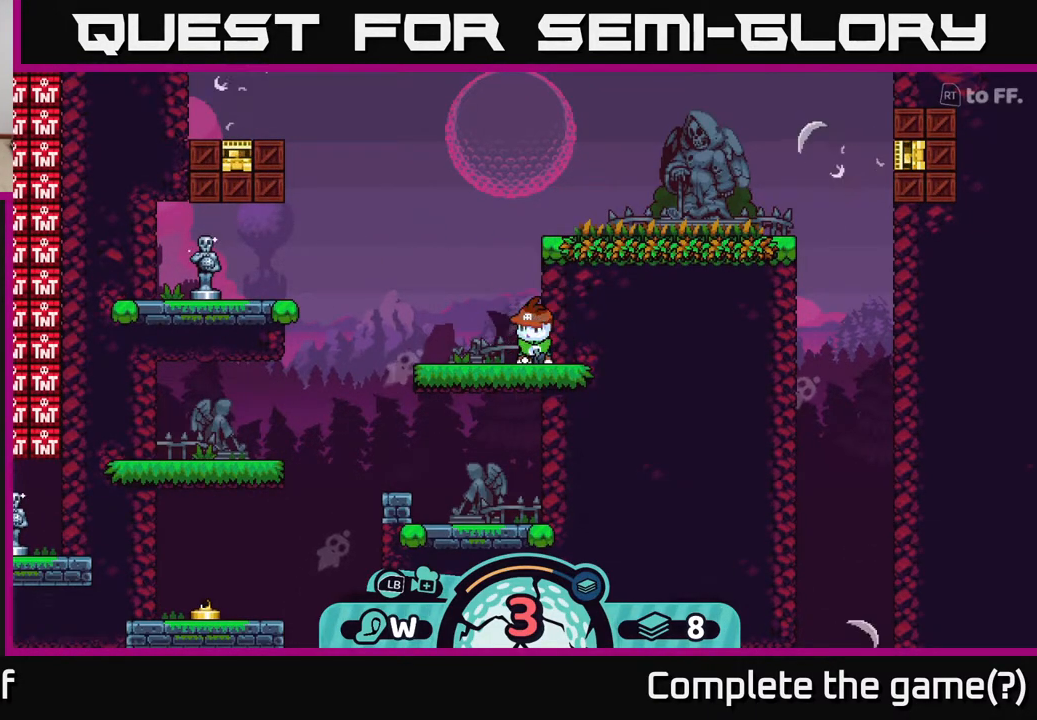
{"buttons": [], "left_stick": "center", "right_stick": "center", "events": []}
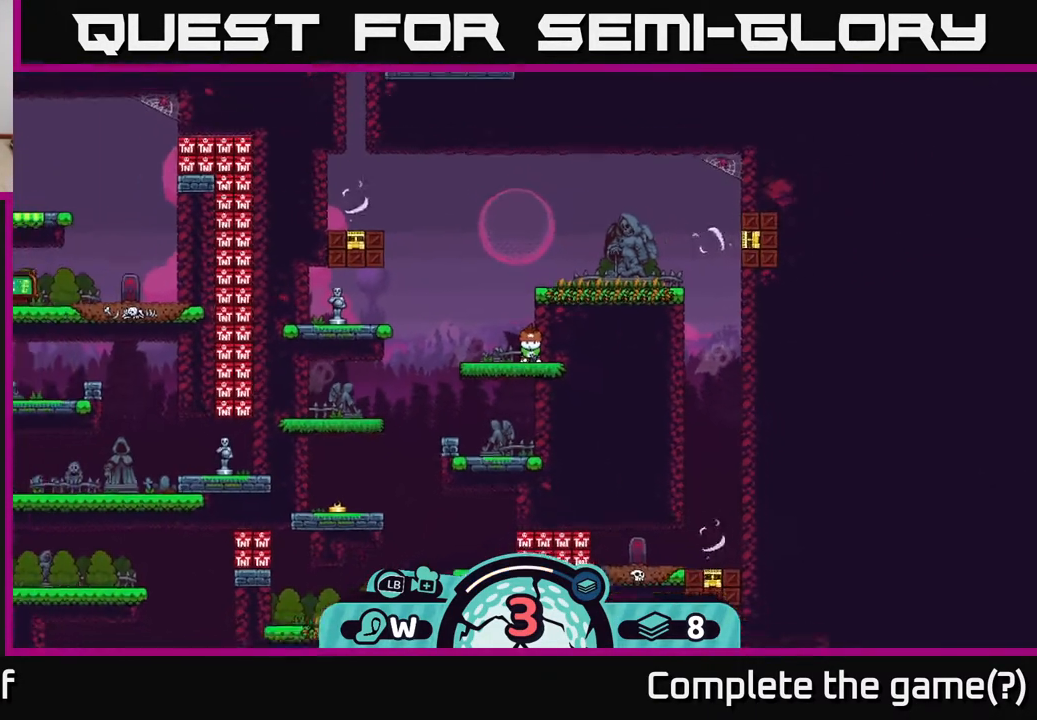
{"buttons": [], "left_stick": "center", "right_stick": "center", "events": []}
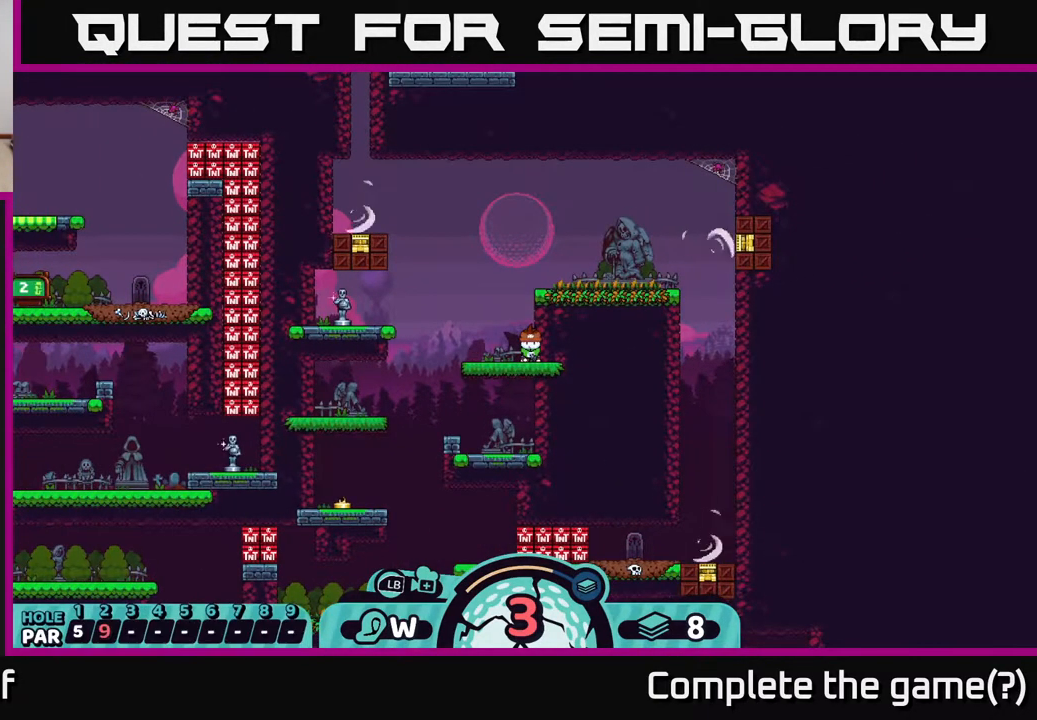
{"buttons": [], "left_stick": "center", "right_stick": "center", "events": []}
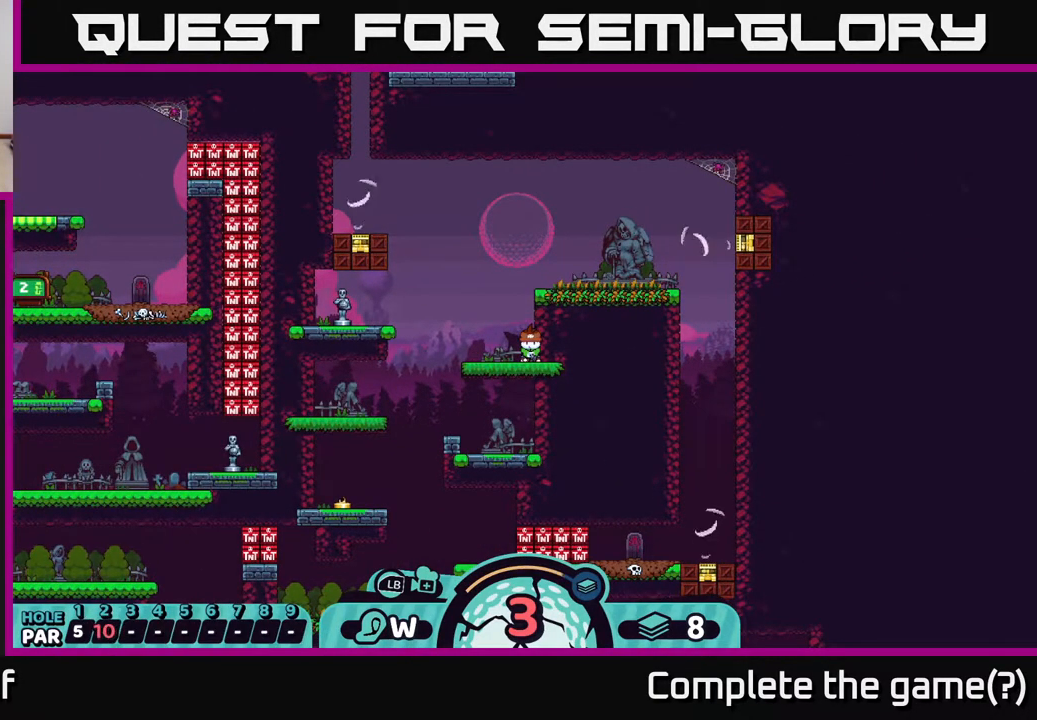
{"buttons": [], "left_stick": "center", "right_stick": "center", "events": [[400, "A", "down"], [500, "A", "up"]]}
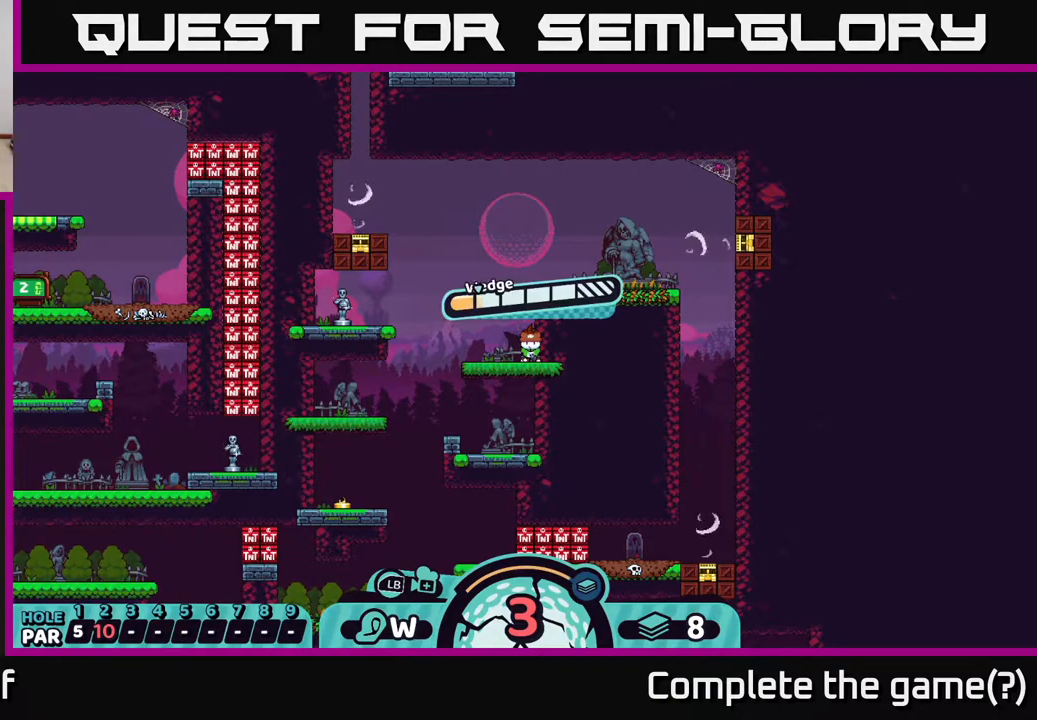
{"buttons": [], "left_stick": "center", "right_stick": "center", "events": []}
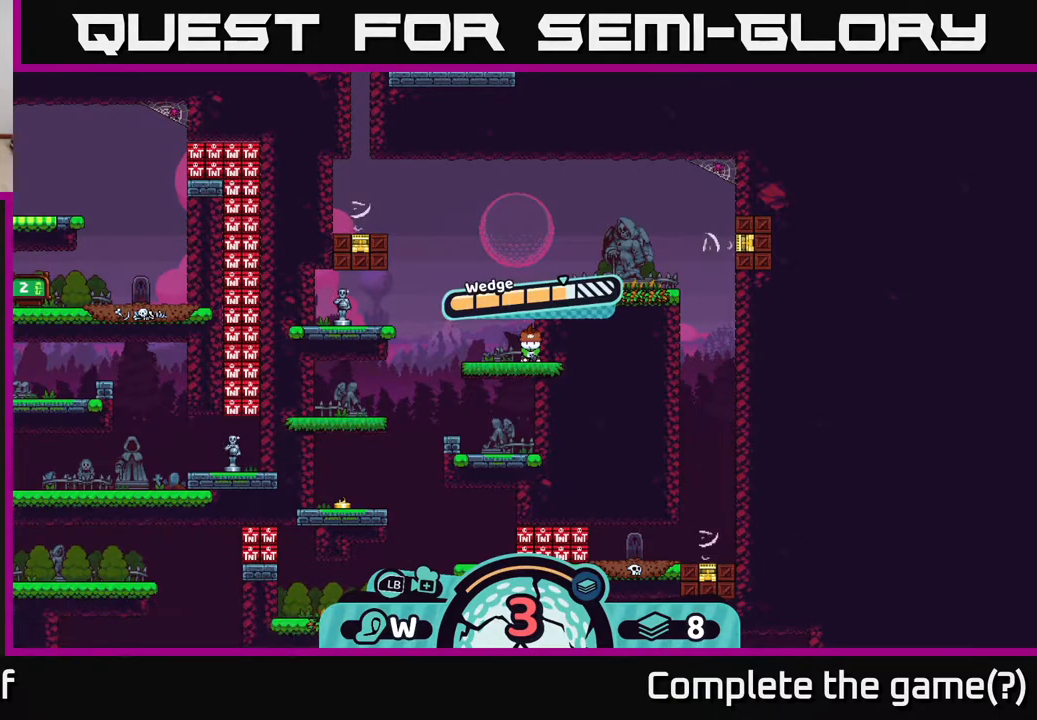
{"buttons": [], "left_stick": "center", "right_stick": "center", "events": [[33, "A", "down"], [167, "A", "up"]]}